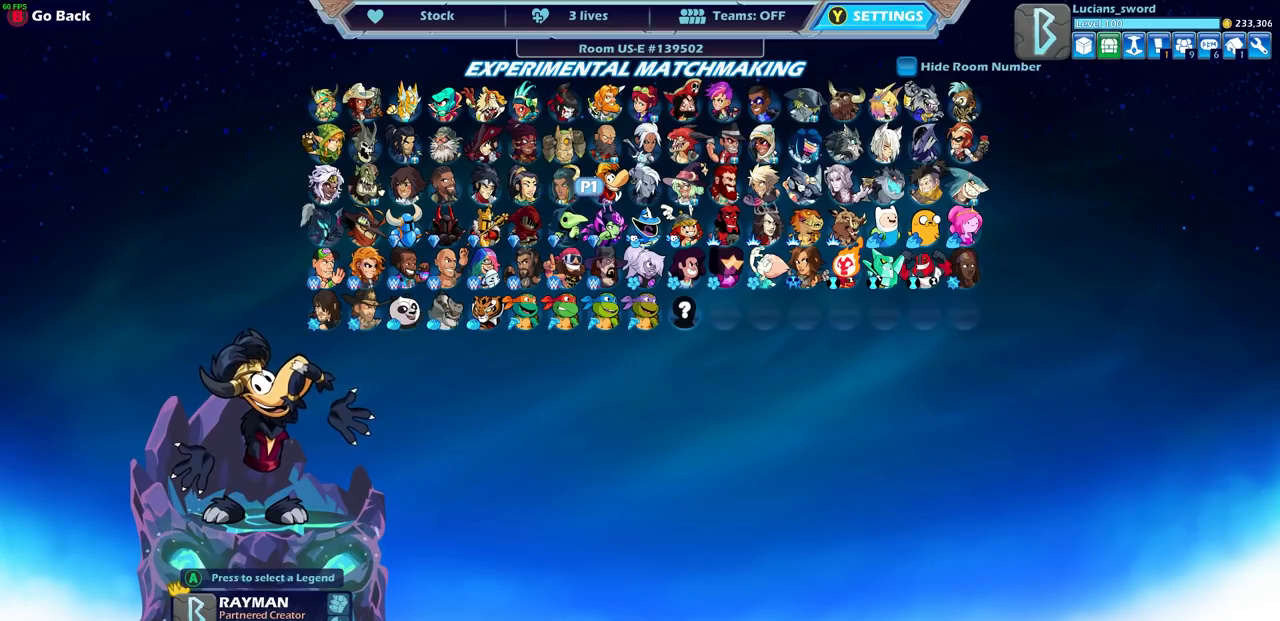
Gameplay with a controller (PlayStation layout); each line is a JSON object with the inputs held at the frame after it. "events" lists button and stick changes between this image and that frame as [ms after this image, input, new state], when the widget could be followed in between.
{"buttons": [], "left_stick": "center", "right_stick": "center", "events": []}
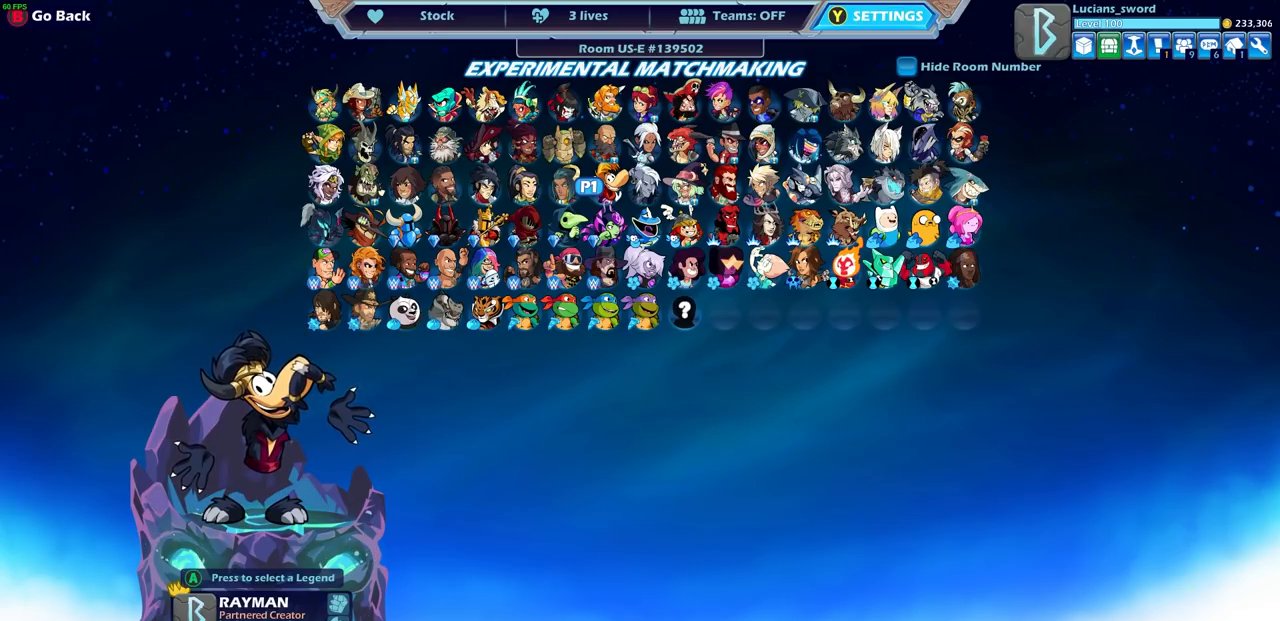
{"buttons": [], "left_stick": "center", "right_stick": "center", "events": [[217, "DPAD_RIGHT", "down"], [333, "DPAD_RIGHT", "up"], [400, "DPAD_RIGHT", "down"], [500, "DPAD_RIGHT", "up"]]}
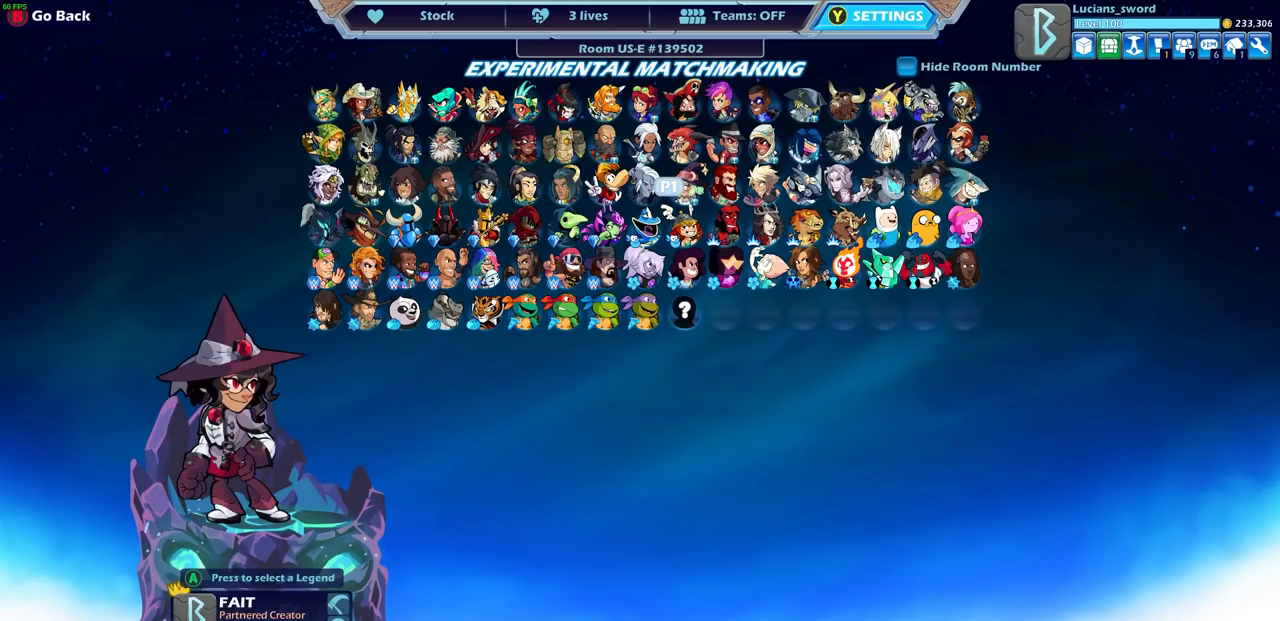
{"buttons": [], "left_stick": "center", "right_stick": "center", "events": [[67, "DPAD_RIGHT", "down"], [167, "DPAD_RIGHT", "up"], [267, "DPAD_RIGHT", "down"], [317, "DPAD_RIGHT", "up"], [417, "DPAD_RIGHT", "down"], [483, "DPAD_RIGHT", "up"]]}
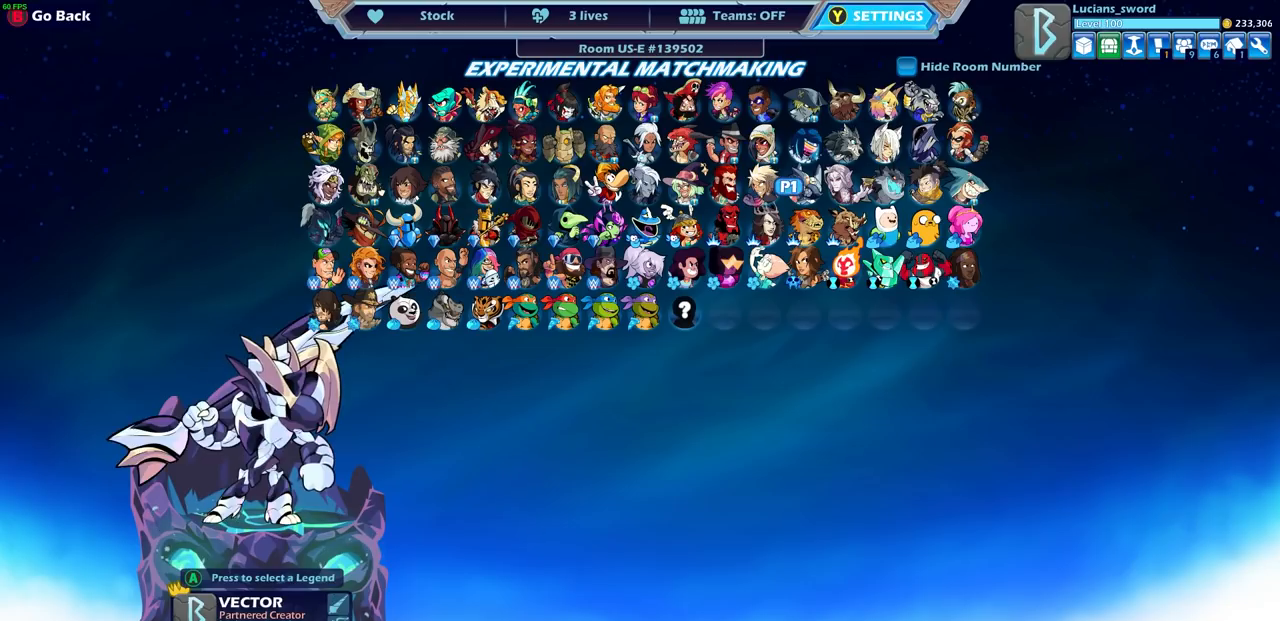
{"buttons": [], "left_stick": "center", "right_stick": "center", "events": [[67, "DPAD_RIGHT", "down"], [150, "DPAD_RIGHT", "up"], [217, "DPAD_RIGHT", "down"], [283, "DPAD_RIGHT", "up"], [383, "DPAD_UP", "down"], [500, "DPAD_UP", "up"]]}
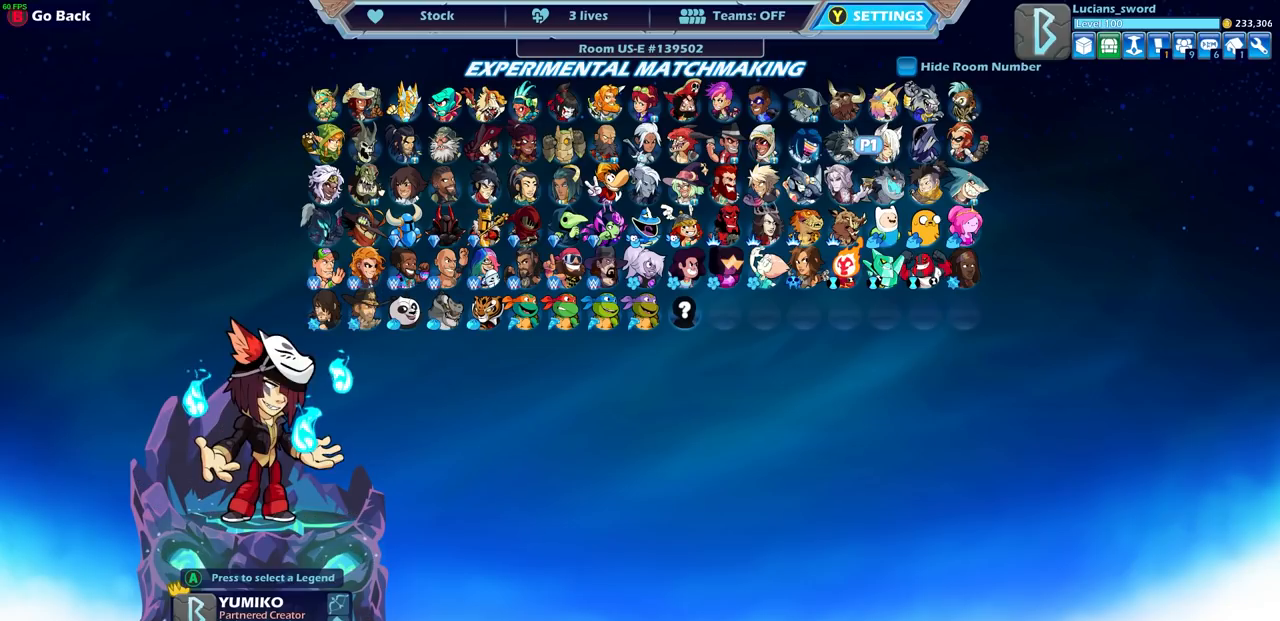
{"buttons": [], "left_stick": "center", "right_stick": "center", "events": []}
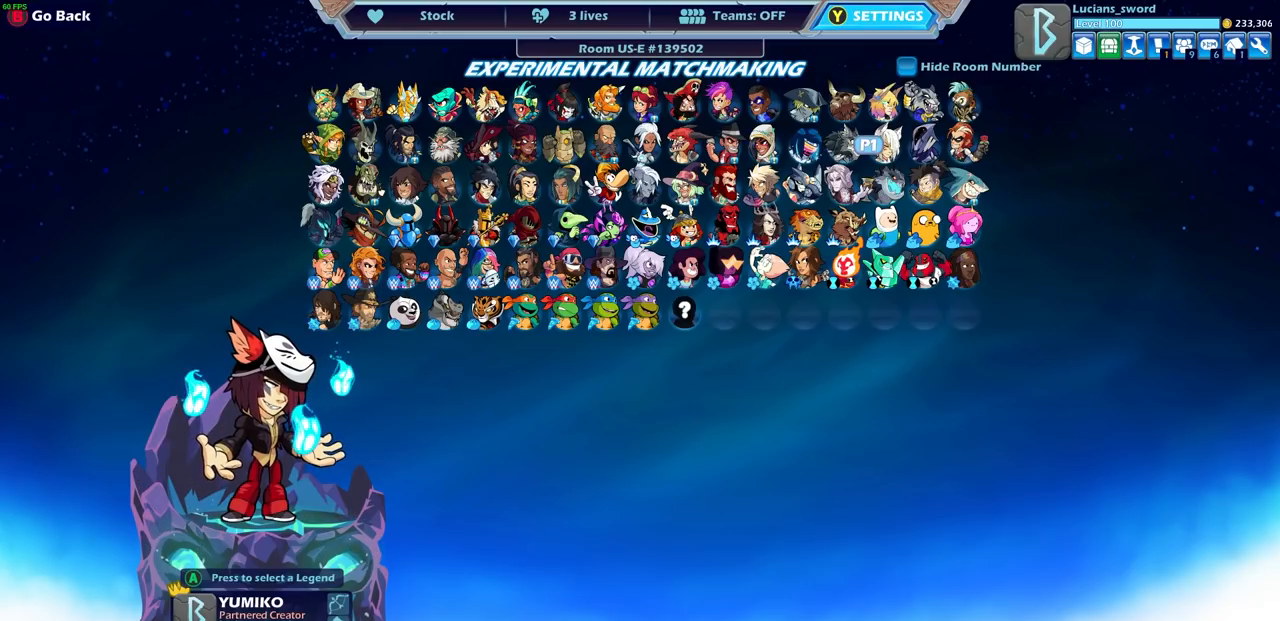
{"buttons": [], "left_stick": "center", "right_stick": "center", "events": []}
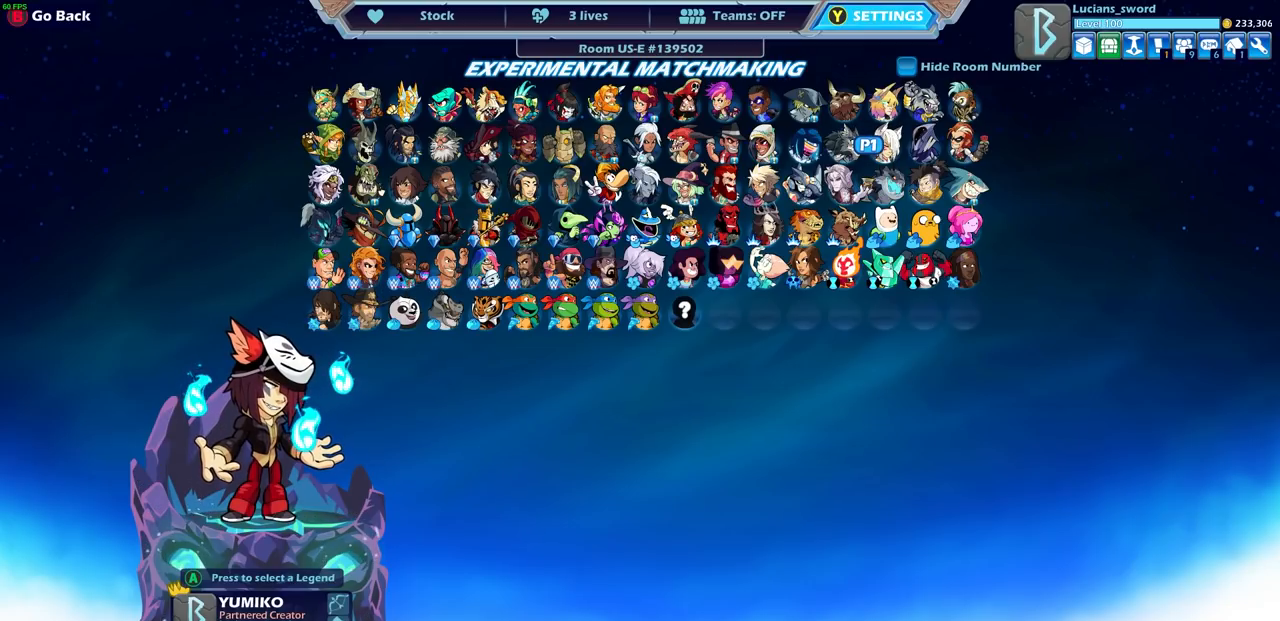
{"buttons": [], "left_stick": "center", "right_stick": "center", "events": []}
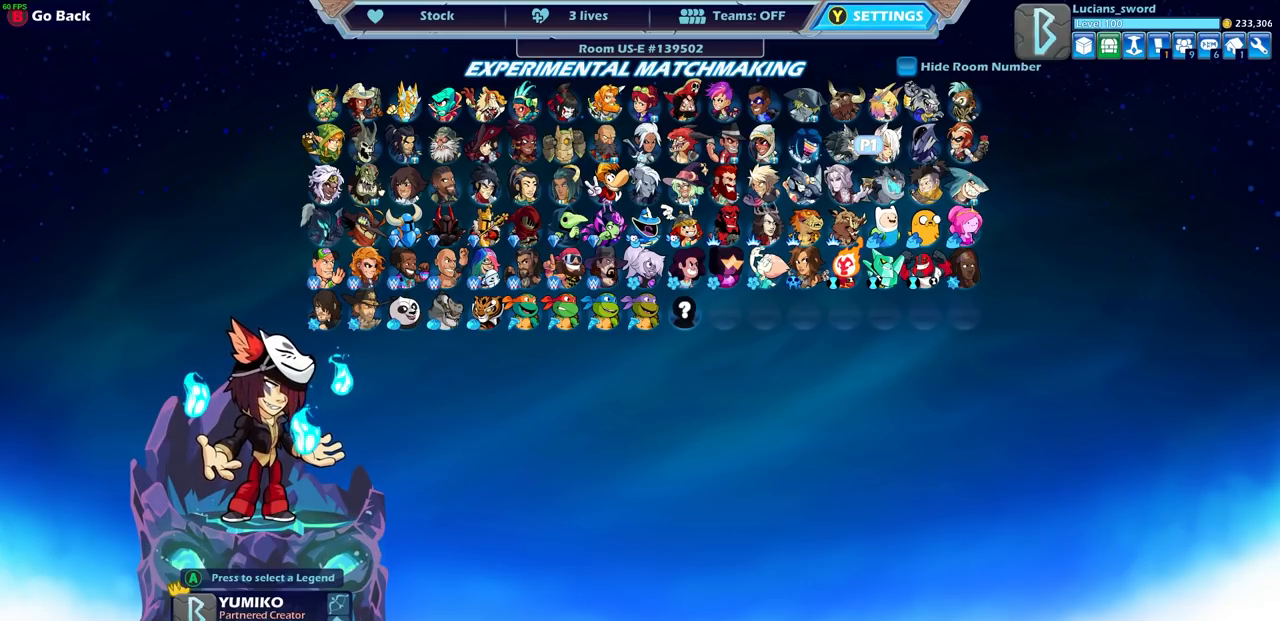
{"buttons": [], "left_stick": "center", "right_stick": "center", "events": []}
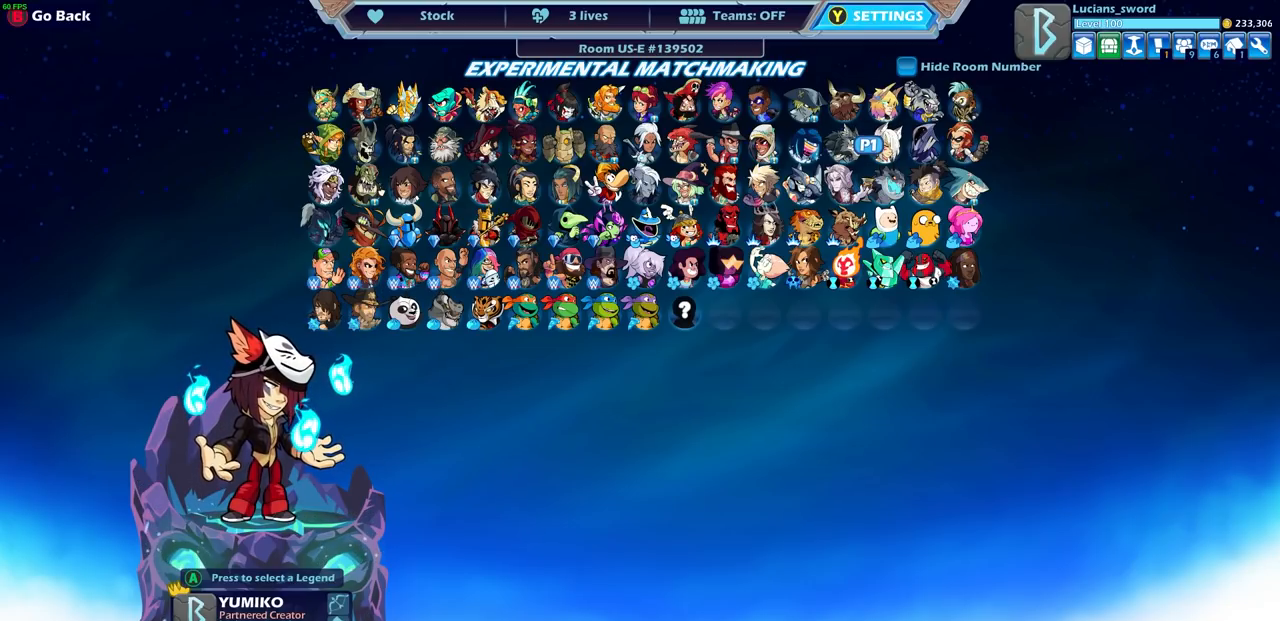
{"buttons": [], "left_stick": "center", "right_stick": "center", "events": [[400, "DPAD_RIGHT", "down"], [483, "DPAD_RIGHT", "up"]]}
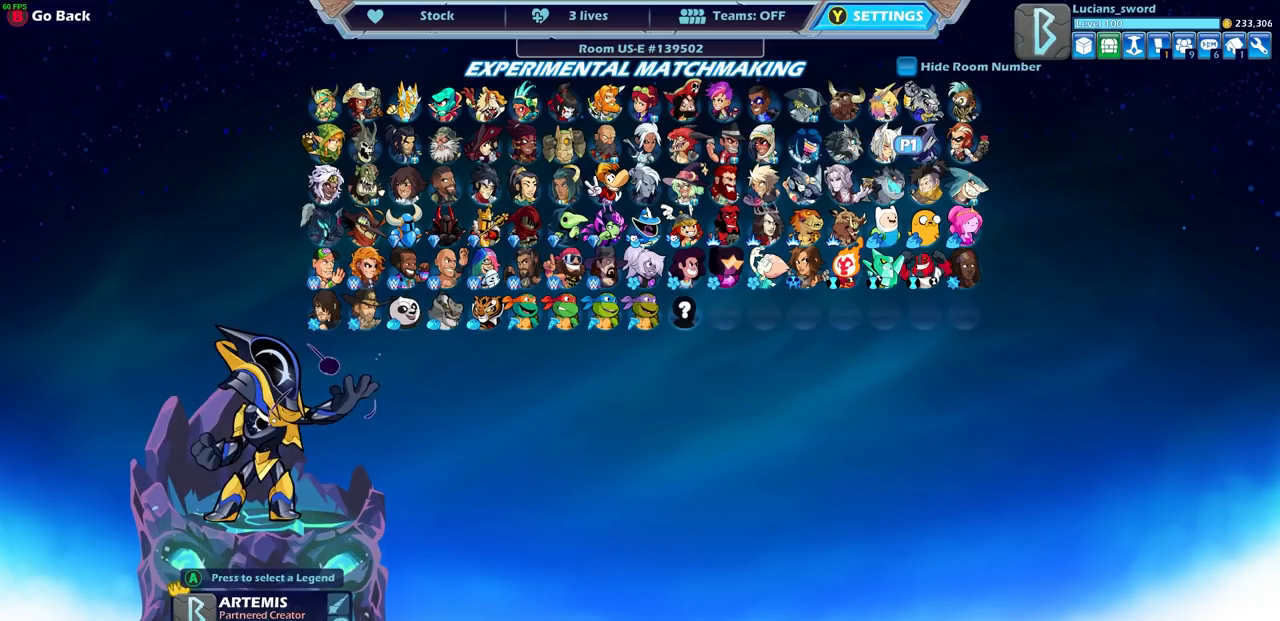
{"buttons": [], "left_stick": "center", "right_stick": "center", "events": [[67, "DPAD_RIGHT", "down"], [150, "DPAD_RIGHT", "up"], [200, "DPAD_RIGHT", "down"], [300, "DPAD_RIGHT", "up"], [367, "DPAD_RIGHT", "down"], [450, "DPAD_RIGHT", "up"]]}
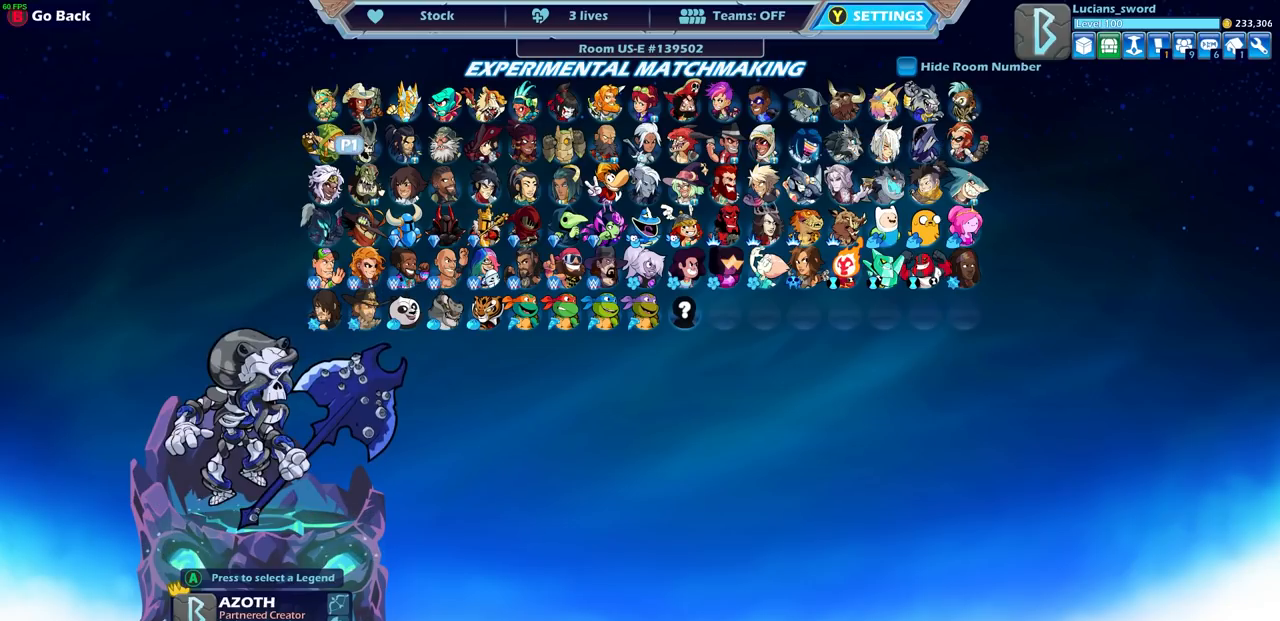
{"buttons": [], "left_stick": "center", "right_stick": "center", "events": [[33, "DPAD_RIGHT", "down"], [100, "DPAD_RIGHT", "up"], [283, "DPAD_LEFT", "down"], [383, "DPAD_LEFT", "up"]]}
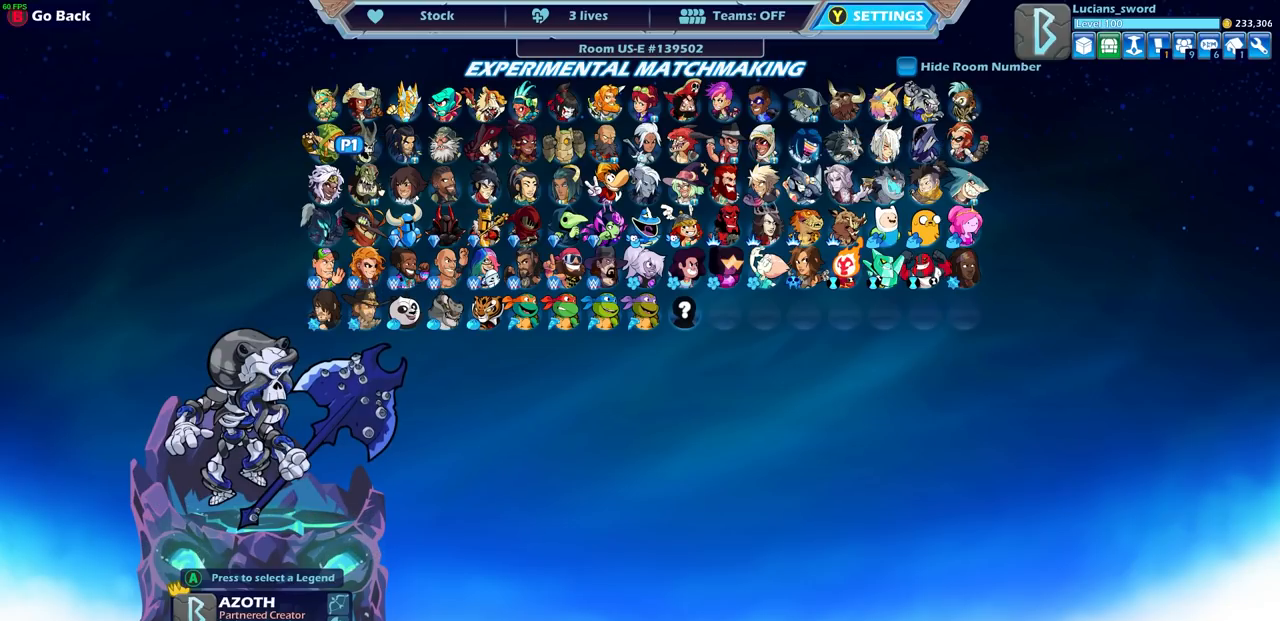
{"buttons": [], "left_stick": "center", "right_stick": "center", "events": []}
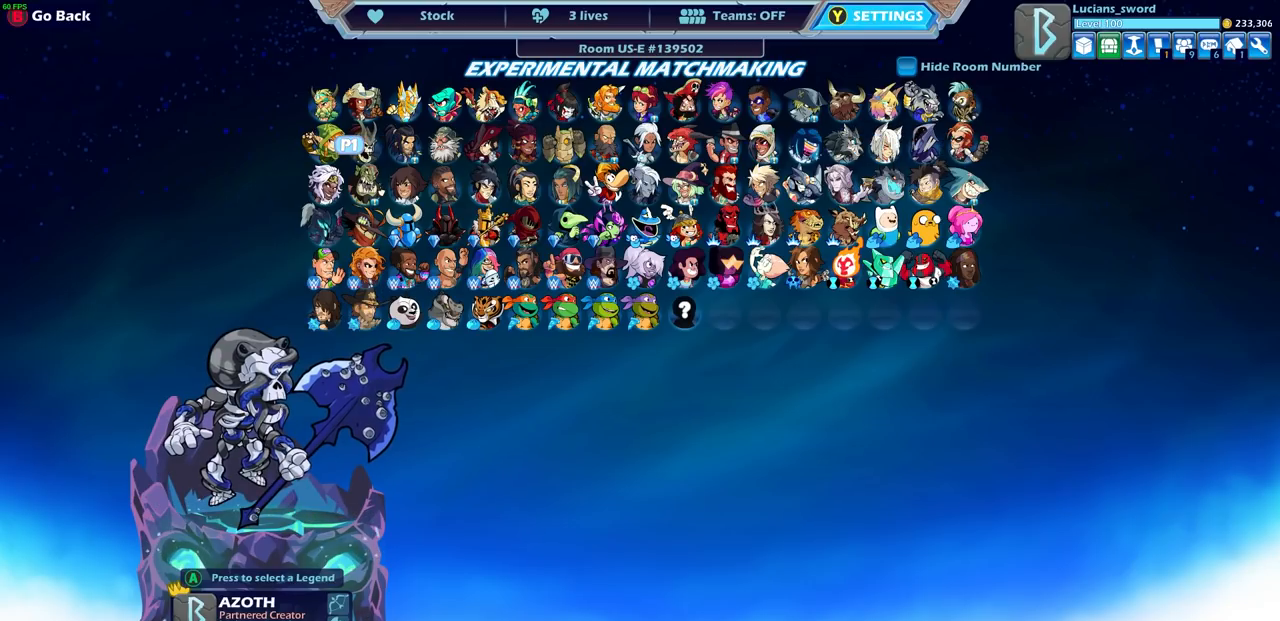
{"buttons": [], "left_stick": "center", "right_stick": "center", "events": [[367, "DPAD_DOWN", "down"], [450, "DPAD_DOWN", "up"]]}
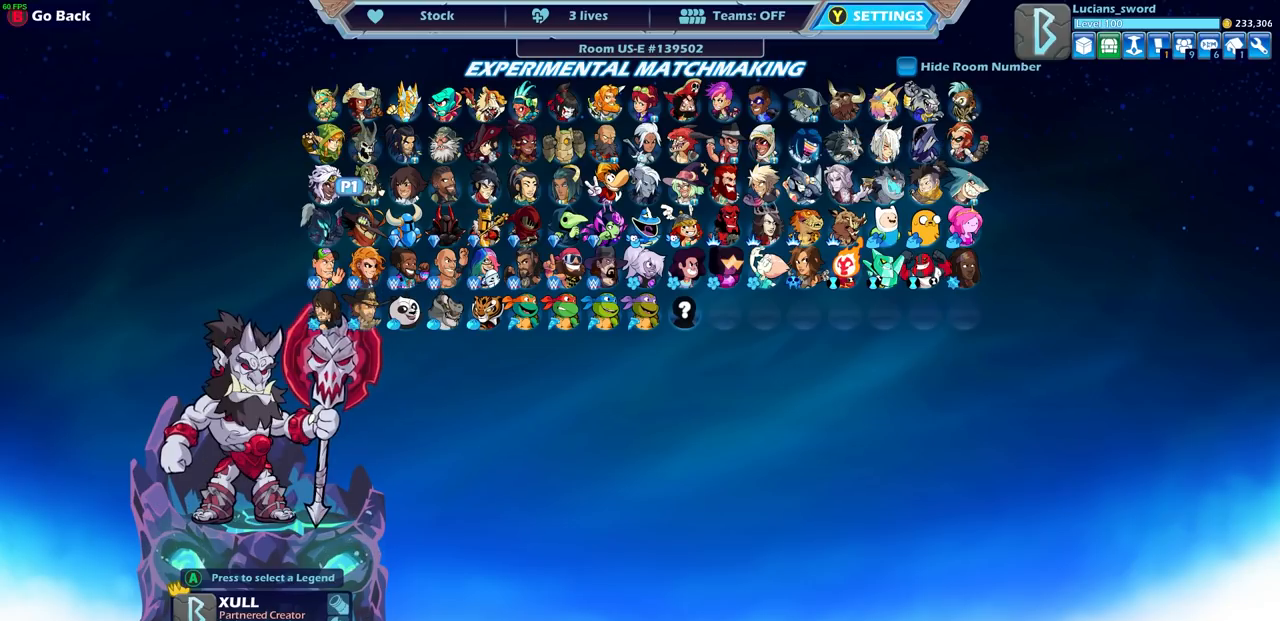
{"buttons": [], "left_stick": "center", "right_stick": "center", "events": [[67, "DPAD_DOWN", "down"], [133, "DPAD_DOWN", "up"]]}
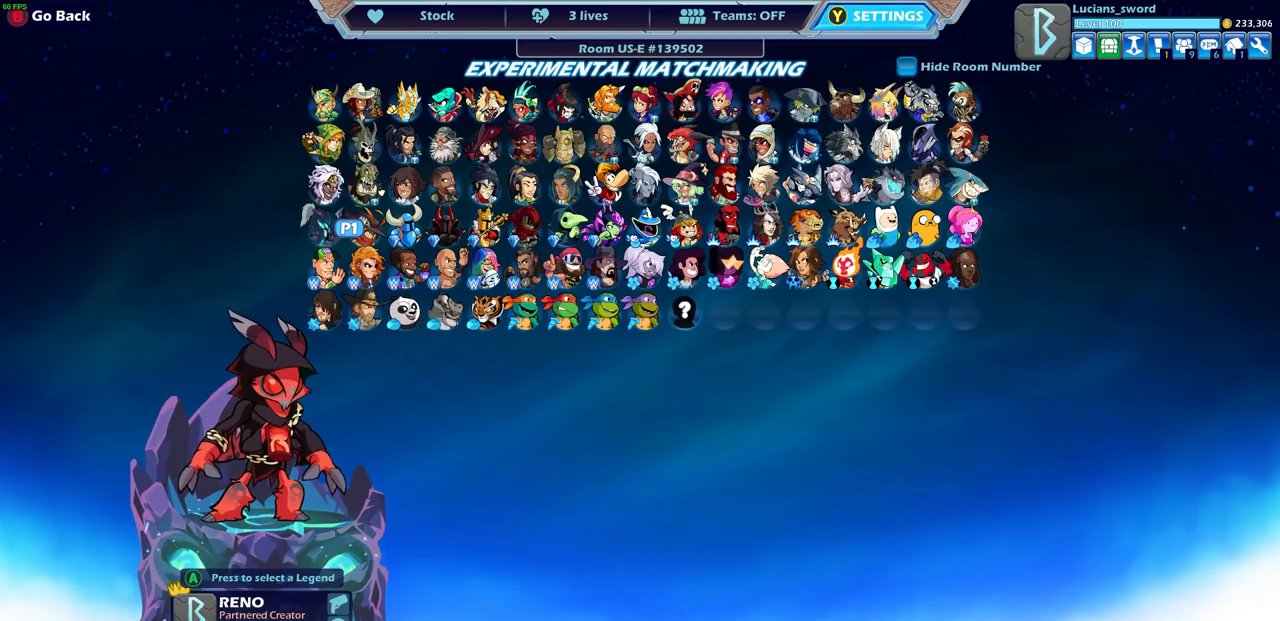
{"buttons": ["DPAD_RIGHT"], "left_stick": "center", "right_stick": "center", "events": [[133, "DPAD_RIGHT", "down"], [183, "DPAD_RIGHT", "up"], [300, "DPAD_RIGHT", "down"], [383, "DPAD_RIGHT", "up"], [467, "DPAD_RIGHT", "down"]]}
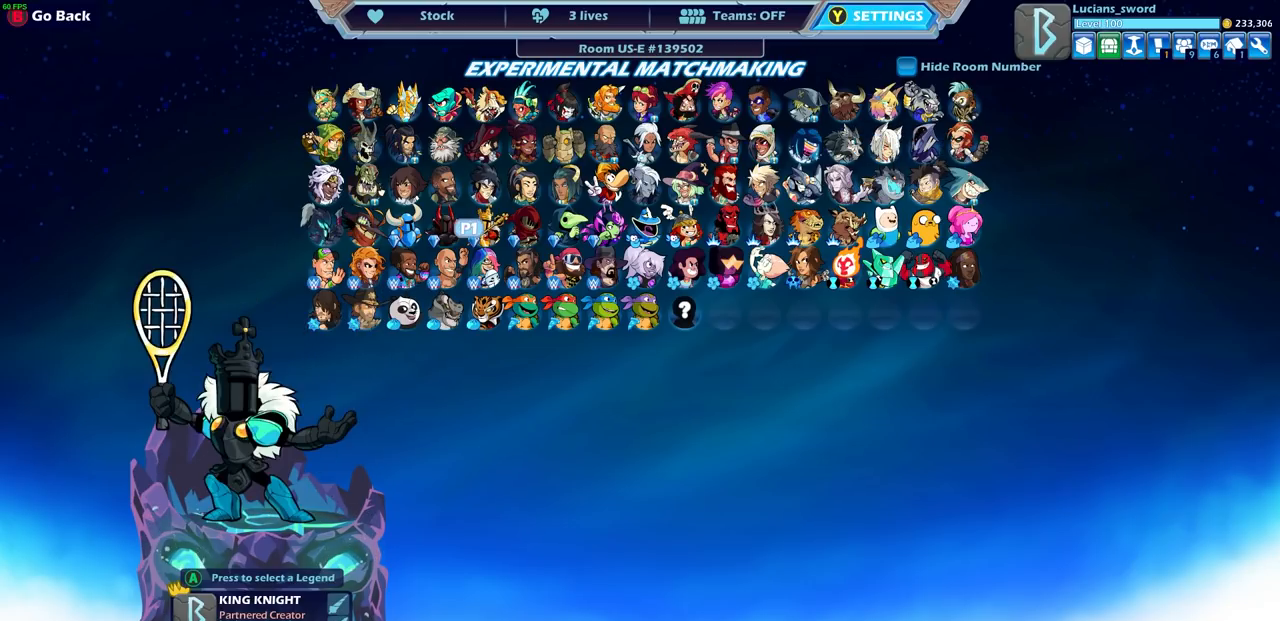
{"buttons": ["DPAD_RIGHT"], "left_stick": "center", "right_stick": "center", "events": [[50, "DPAD_RIGHT", "up"], [150, "DPAD_RIGHT", "down"], [217, "DPAD_RIGHT", "up"], [317, "DPAD_RIGHT", "down"], [417, "DPAD_RIGHT", "up"], [500, "DPAD_RIGHT", "down"]]}
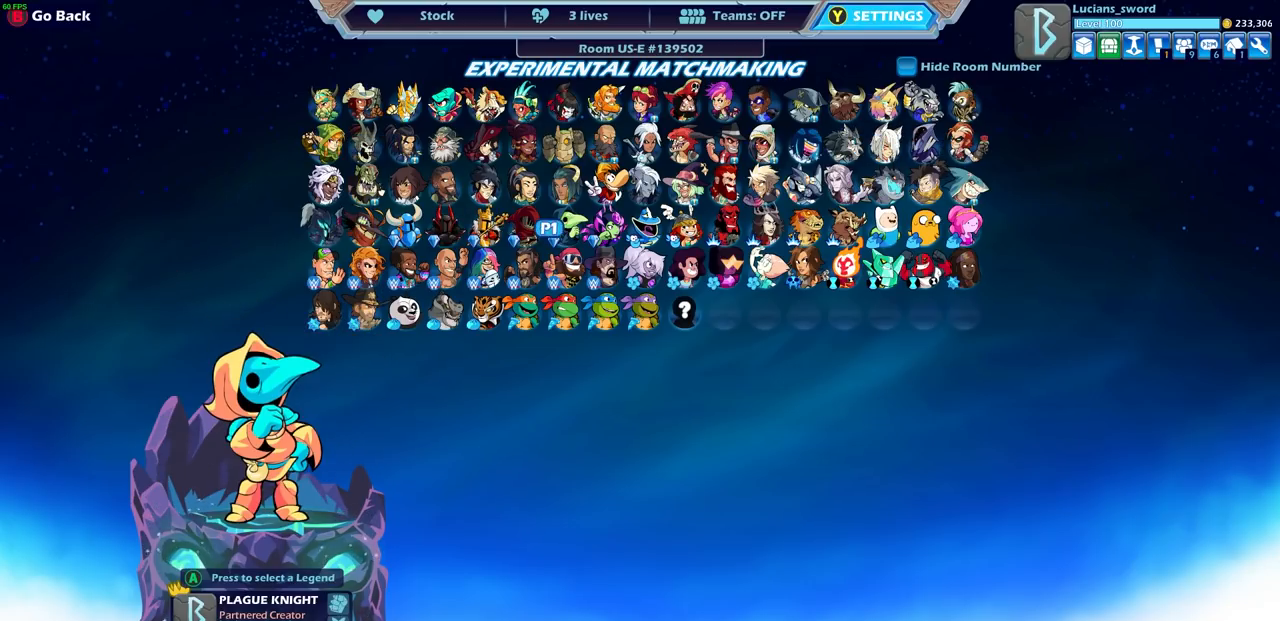
{"buttons": [], "left_stick": "center", "right_stick": "center", "events": [[67, "DPAD_RIGHT", "up"], [217, "DPAD_RIGHT", "down"], [300, "DPAD_RIGHT", "up"], [417, "DPAD_RIGHT", "down"], [483, "DPAD_RIGHT", "up"]]}
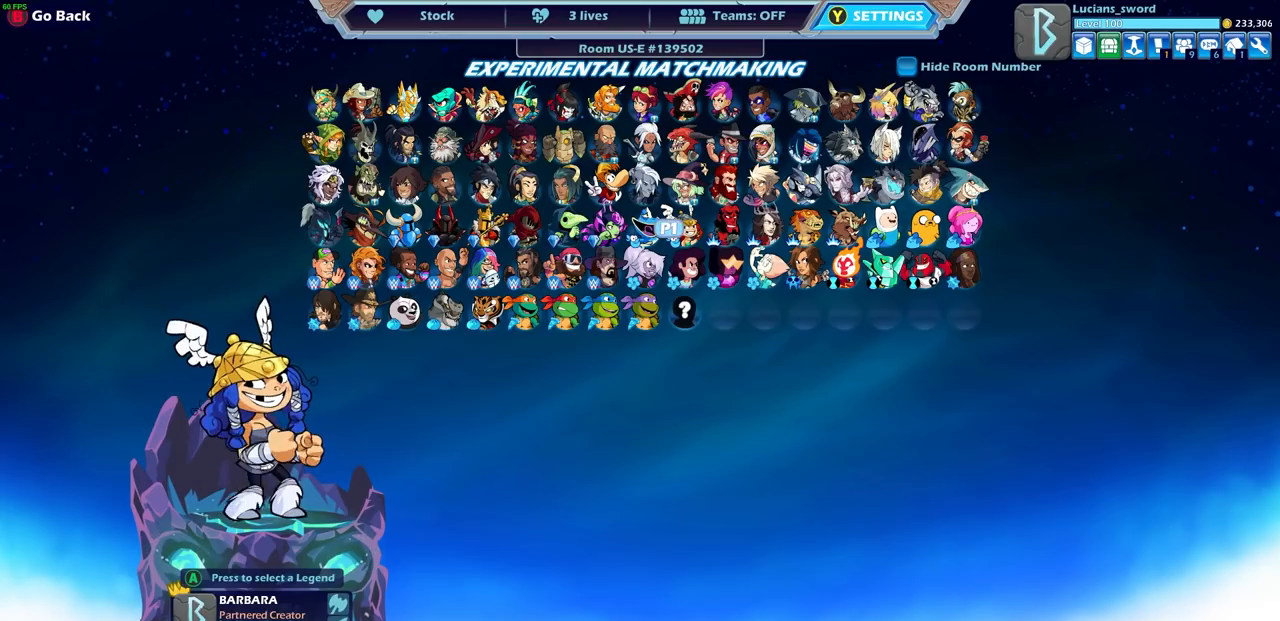
{"buttons": [], "left_stick": "center", "right_stick": "center", "events": [[100, "DPAD_RIGHT", "down"], [117, "DPAD_RIGHT", "up"]]}
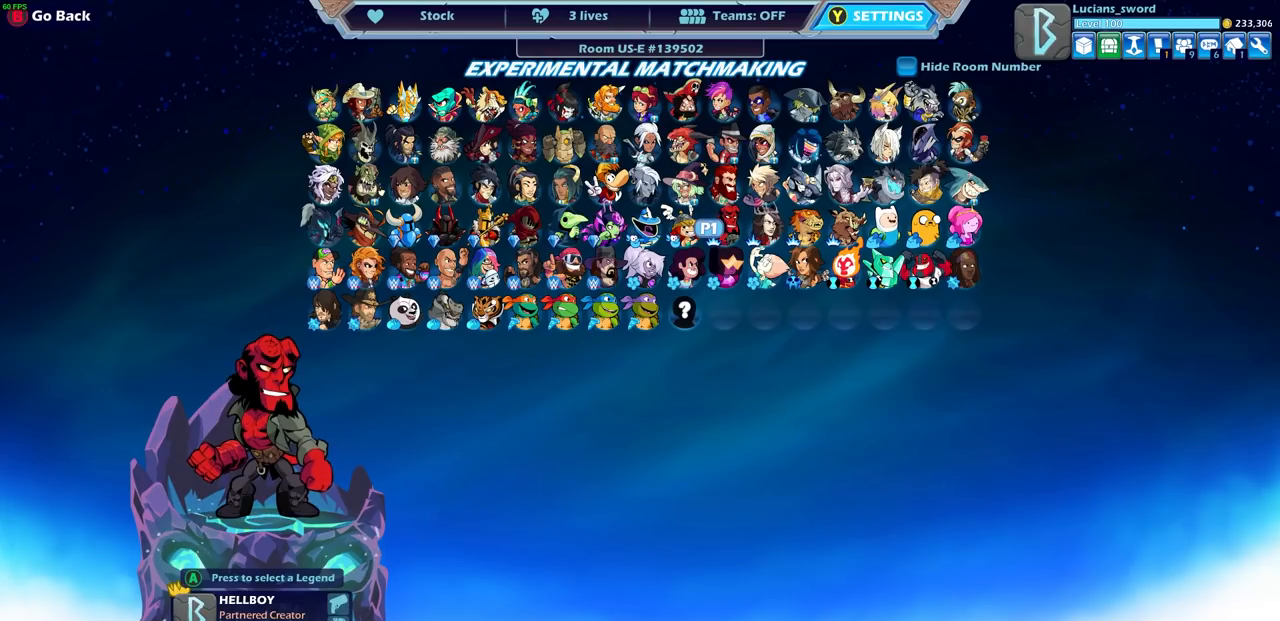
{"buttons": [], "left_stick": "center", "right_stick": "center", "events": []}
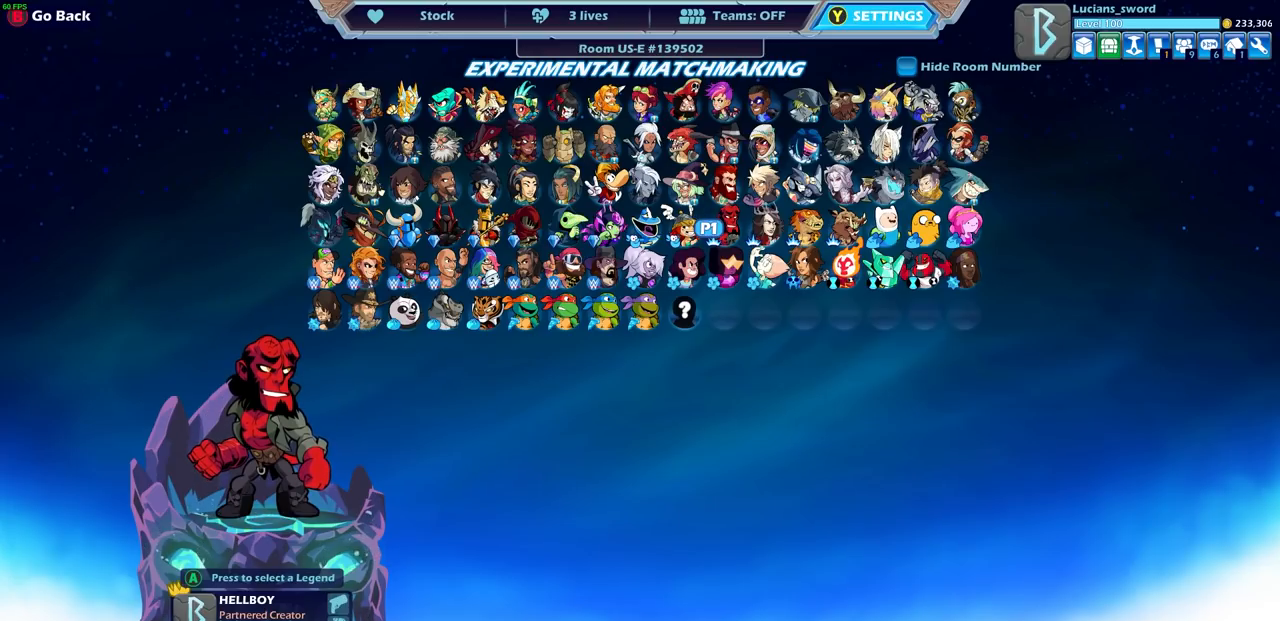
{"buttons": [], "left_stick": "center", "right_stick": "center", "events": []}
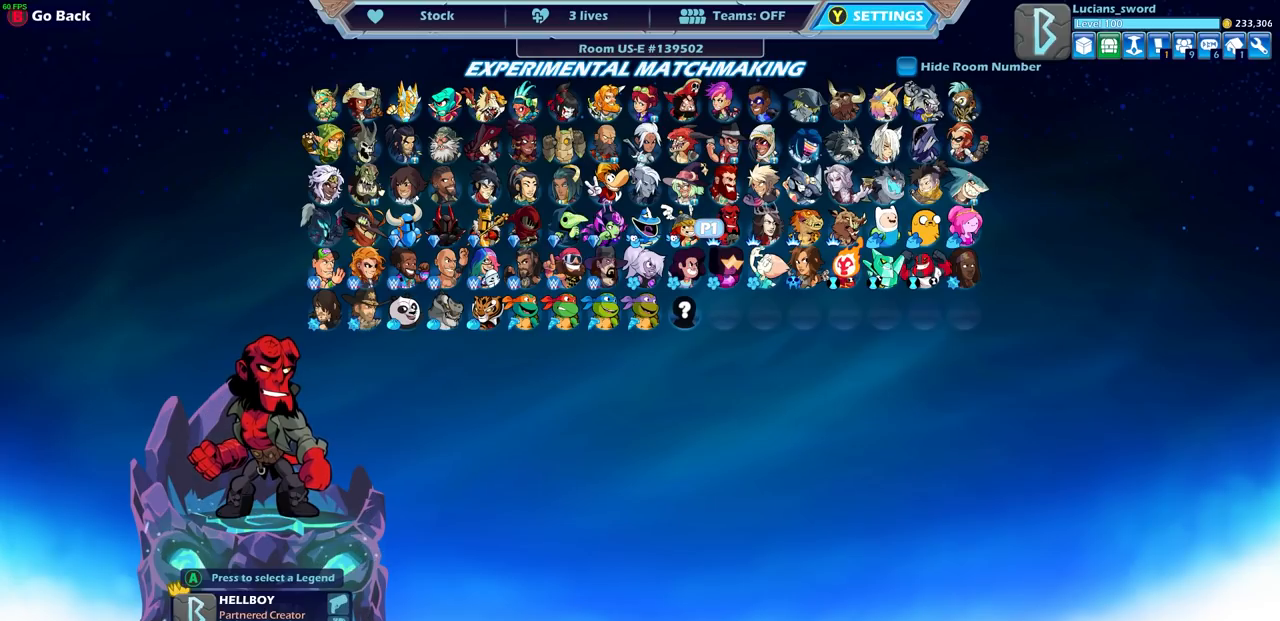
{"buttons": [], "left_stick": "center", "right_stick": "center", "events": [[267, "DPAD_UP", "down"], [333, "DPAD_UP", "up"]]}
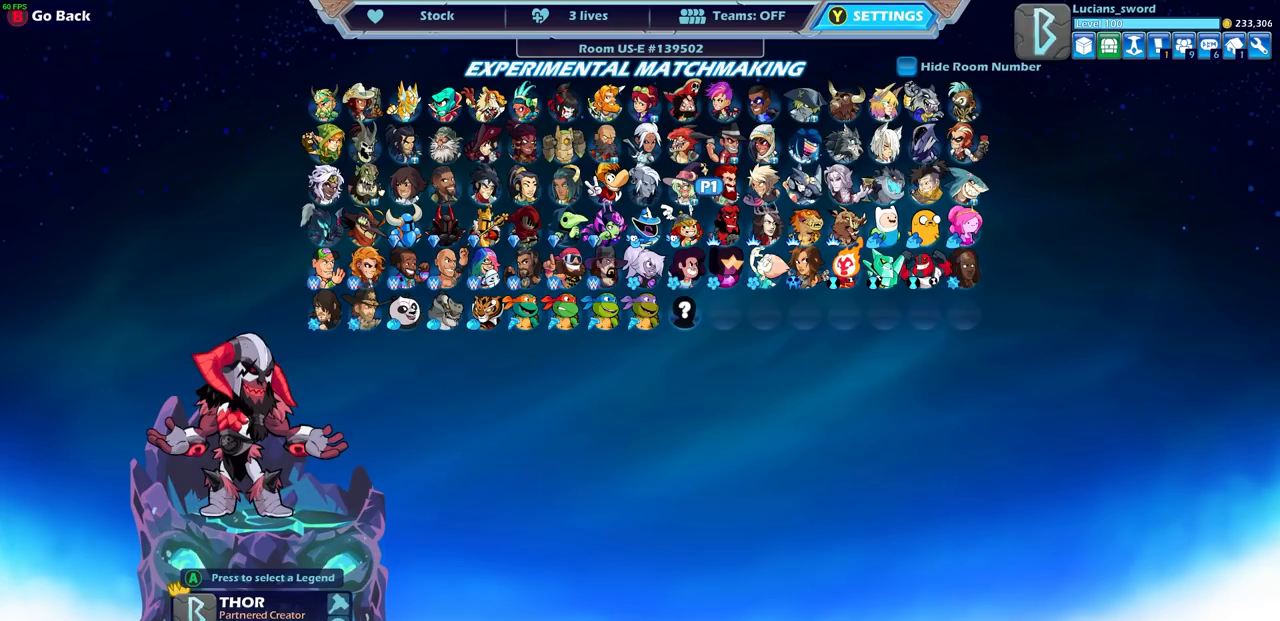
{"buttons": ["DPAD_LEFT"], "left_stick": "center", "right_stick": "center", "events": [[17, "DPAD_LEFT", "down"], [117, "DPAD_LEFT", "up"], [233, "DPAD_LEFT", "down"], [300, "DPAD_LEFT", "up"], [450, "DPAD_LEFT", "down"]]}